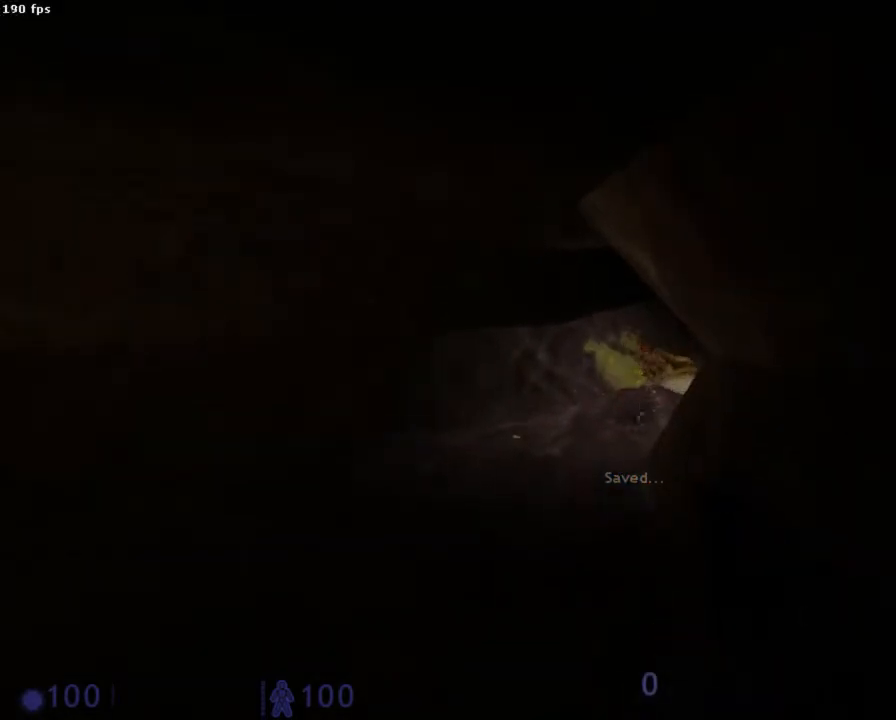
Gameplay with keyboard and mouse; each line is a JSON object with the keys and mouse buttons held at the frame after it. "events" lists presses ("down") and releases ("up") of "1", "2", "3", "4", "5", "6", "a", "b", "ctrl", "d", "e", "f", "g", "h", "q", "r", "s", "shift", "space", "t", "u", "v", "x", "y", "z", "mouse_left", "mouse_right", "mouse_mb4", "mouse_mb5", "mouse_wheel_up" and "mouse_wheel_down" between this image and that frame as [ms after this image, input, new state], when the widget could be followed in between. "mouse_left", "mouse_right", "mouse_mb4", "mouse_mb5", "mouse_wheel_up", "mouse_wheel_down" = the "left", "right", "mb4", "mb5", "wheel_up", "wheel_down" buttons of the "mouse" list. No other keys are recorded. Mouse movement is not recorded.
{"keys": ["q", "z"], "mouse": [], "events": [[67, "z", "down"], [111, "q", "down"]]}
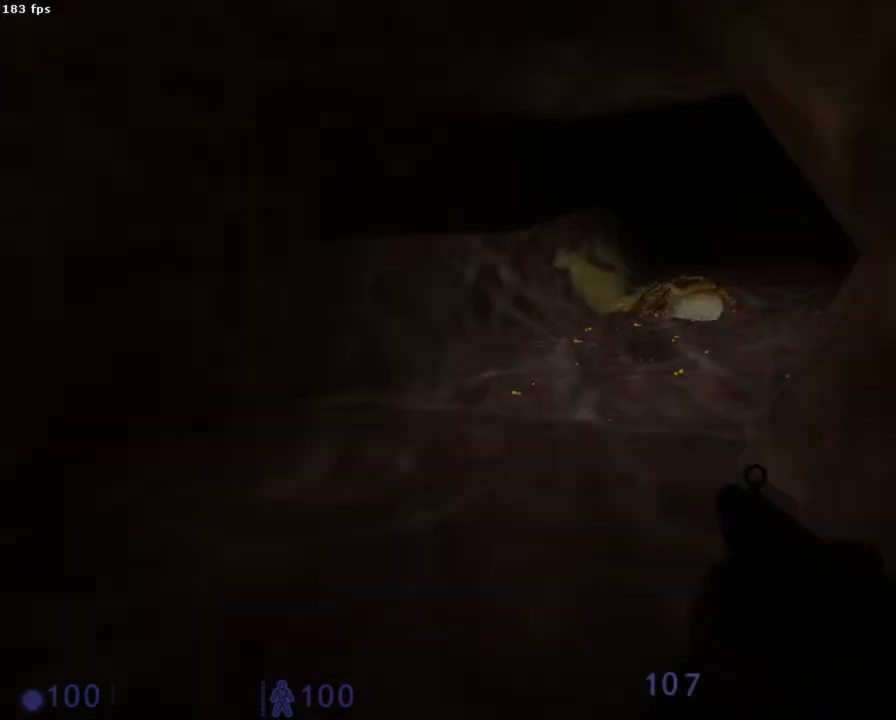
{"keys": ["d", "z"], "mouse": [], "events": [[178, "q", "up"], [489, "d", "down"]]}
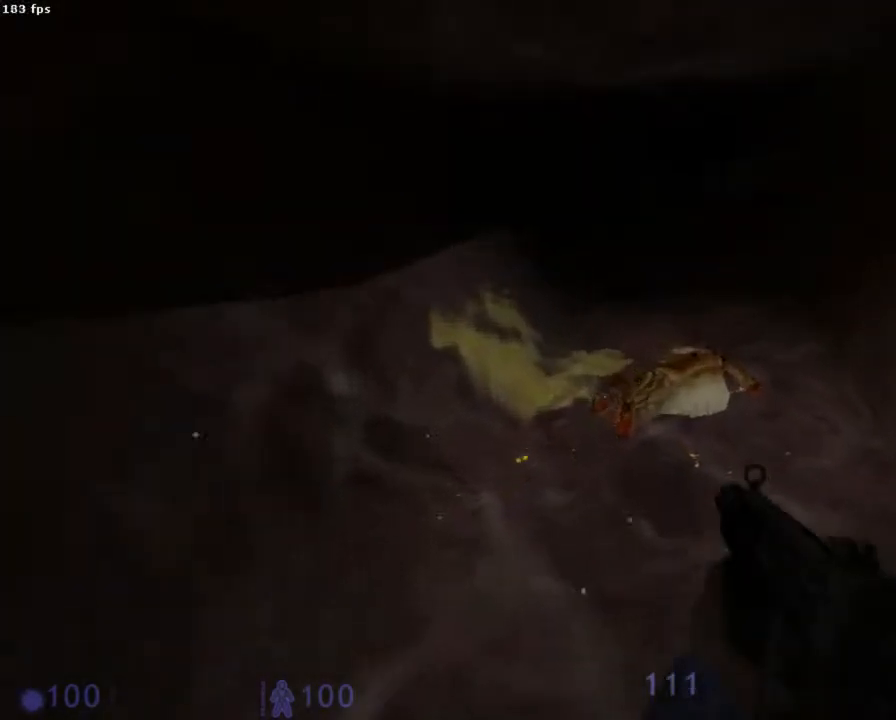
{"keys": ["z"], "mouse": [], "events": [[356, "d", "up"]]}
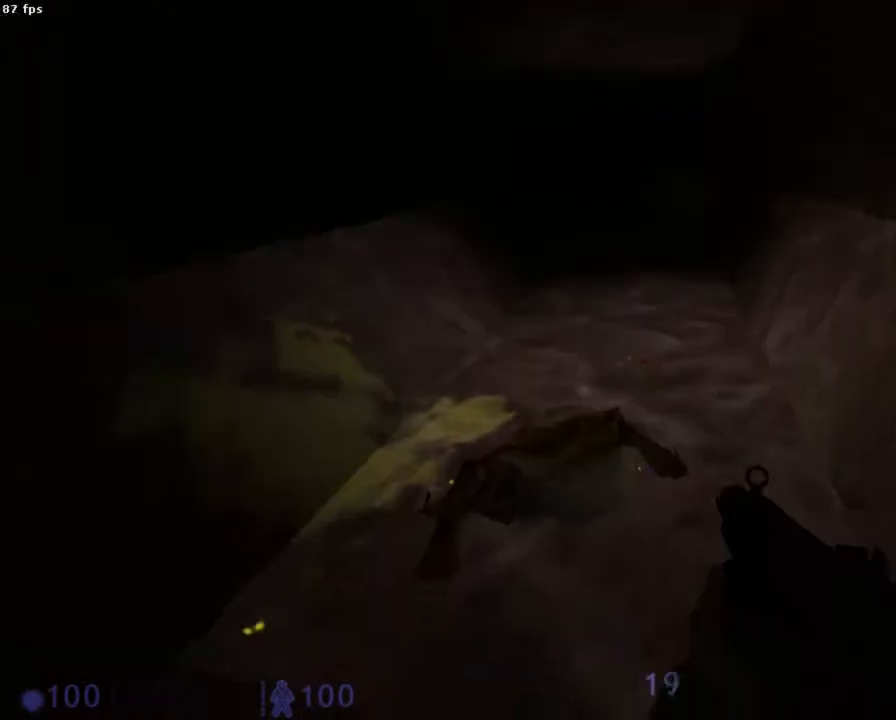
{"keys": ["z"], "mouse": [], "events": []}
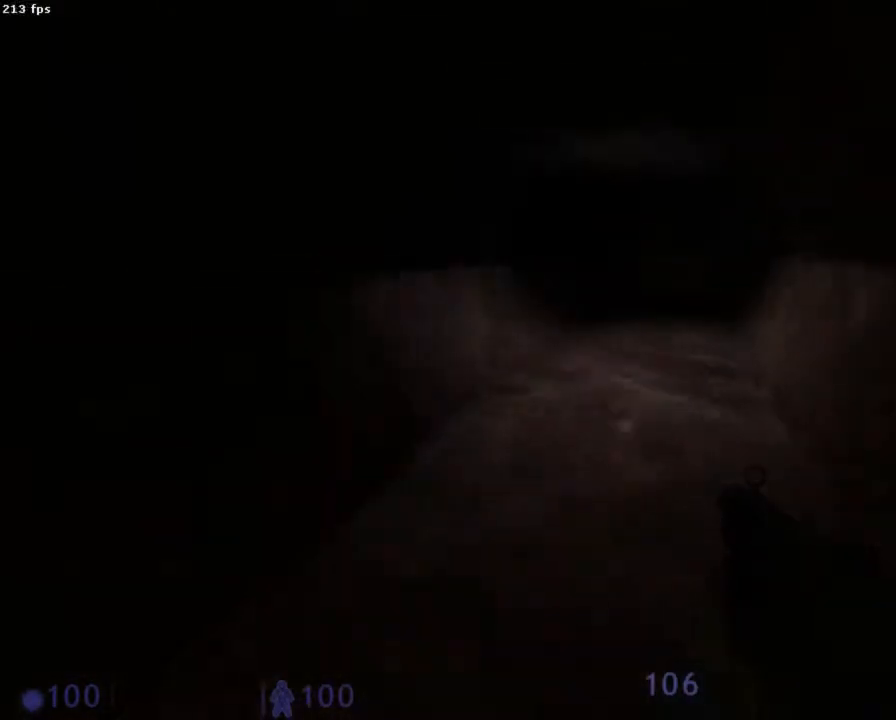
{"keys": ["z"], "mouse": [], "events": []}
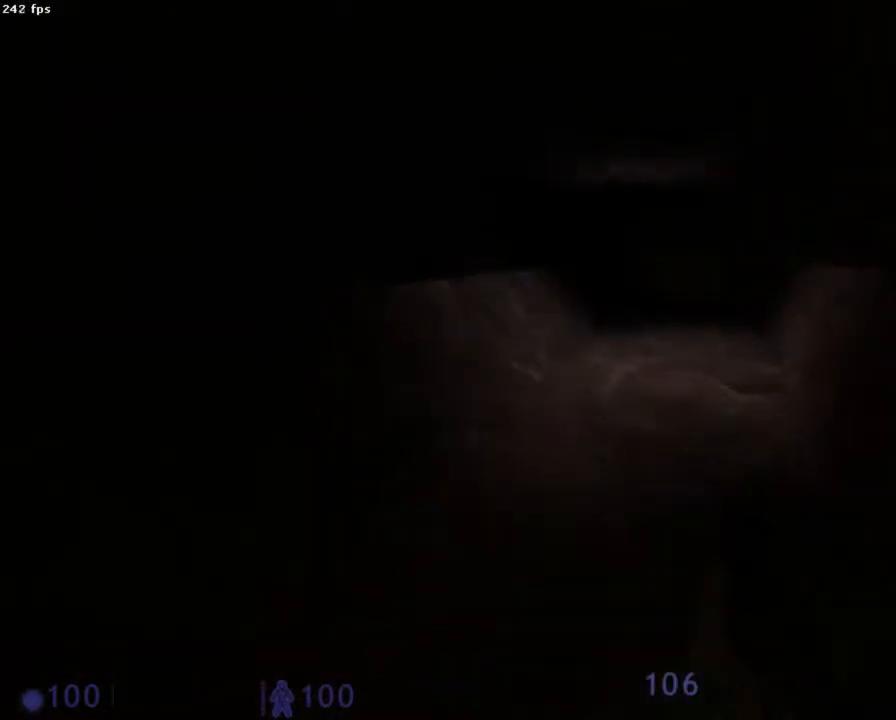
{"keys": ["z"], "mouse": ["wheel_down"], "events": [[44, "mouse_wheel_down", "down"], [67, "d", "down"], [111, "d", "up"], [311, "d", "down"], [400, "d", "up"]]}
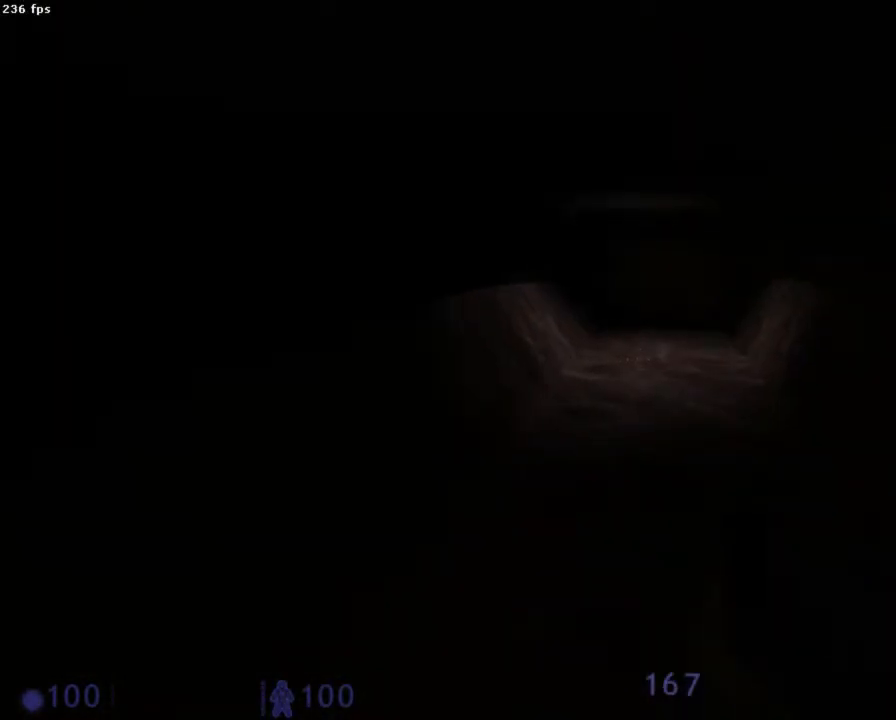
{"keys": ["z"], "mouse": ["wheel_up", "wheel_down"], "events": [[111, "mouse_wheel_up", "down"]]}
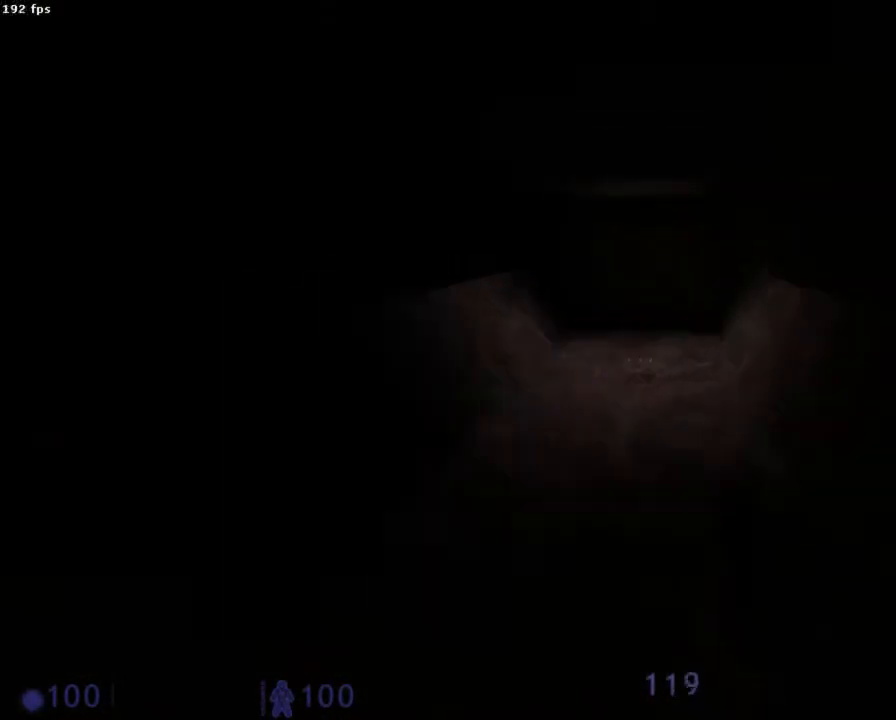
{"keys": ["z"], "mouse": ["wheel_up", "wheel_down"], "events": [[244, "q", "down"], [422, "q", "up"]]}
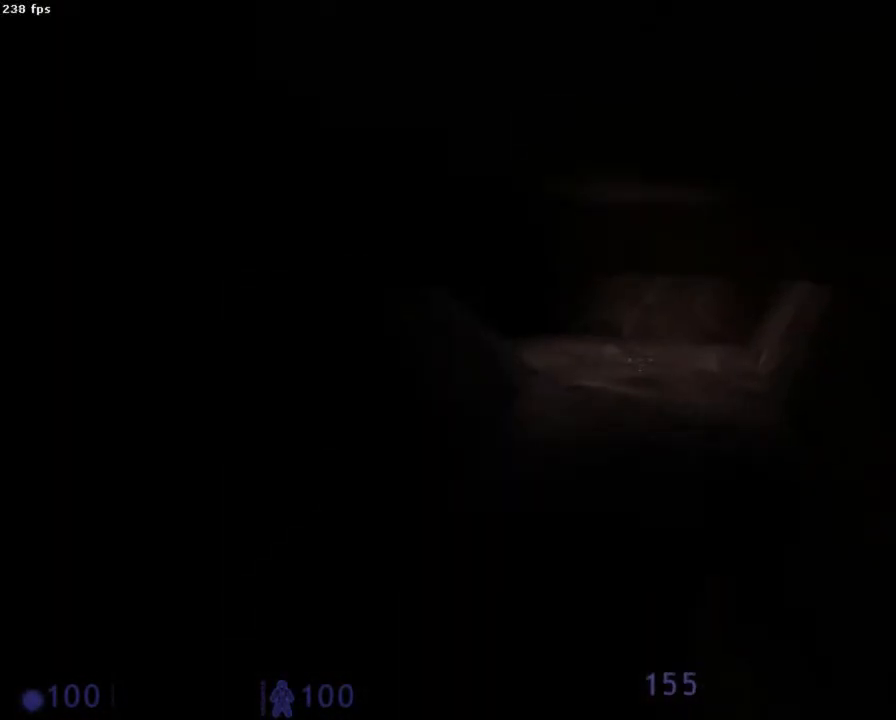
{"keys": ["d", "z"], "mouse": ["wheel_down"], "events": [[89, "mouse_wheel_up", "up"], [222, "d", "down"], [400, "z", "up"], [467, "z", "down"]]}
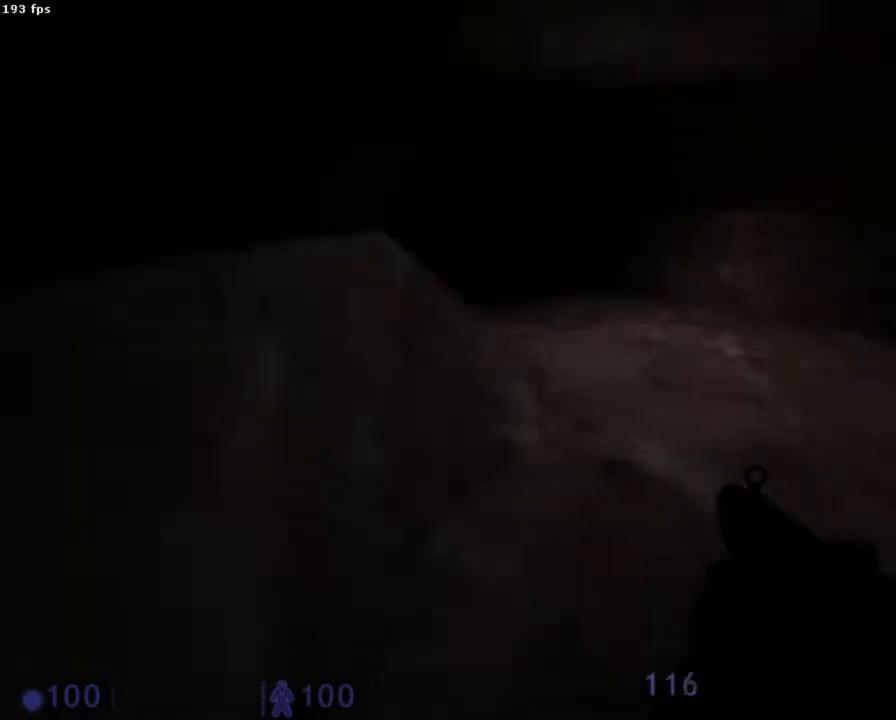
{"keys": ["z"], "mouse": ["wheel_down"], "events": [[400, "d", "up"]]}
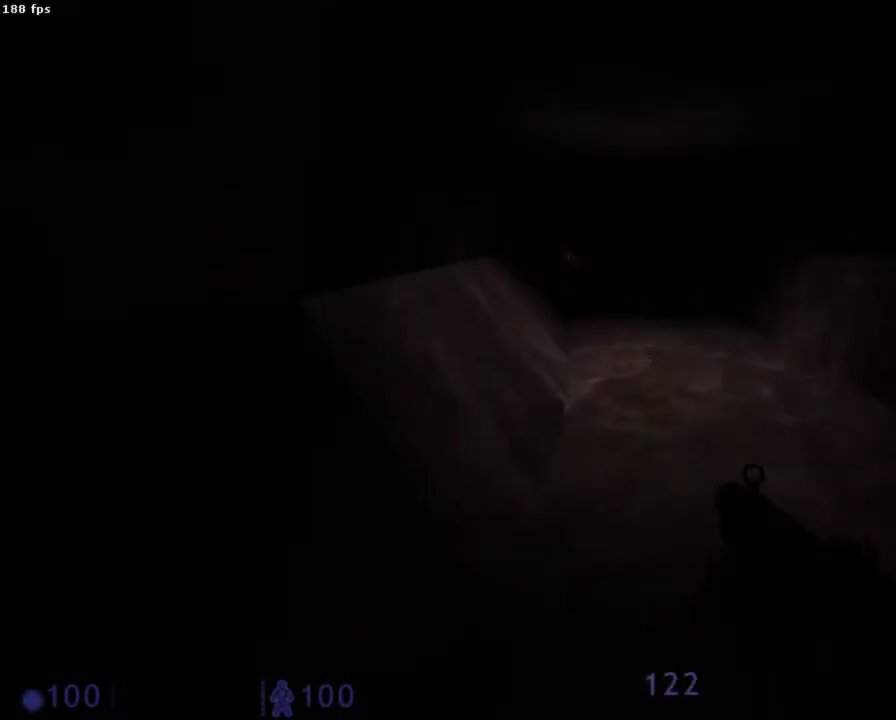
{"keys": ["d", "z"], "mouse": [], "events": [[311, "mouse_wheel_down", "up"], [422, "d", "down"]]}
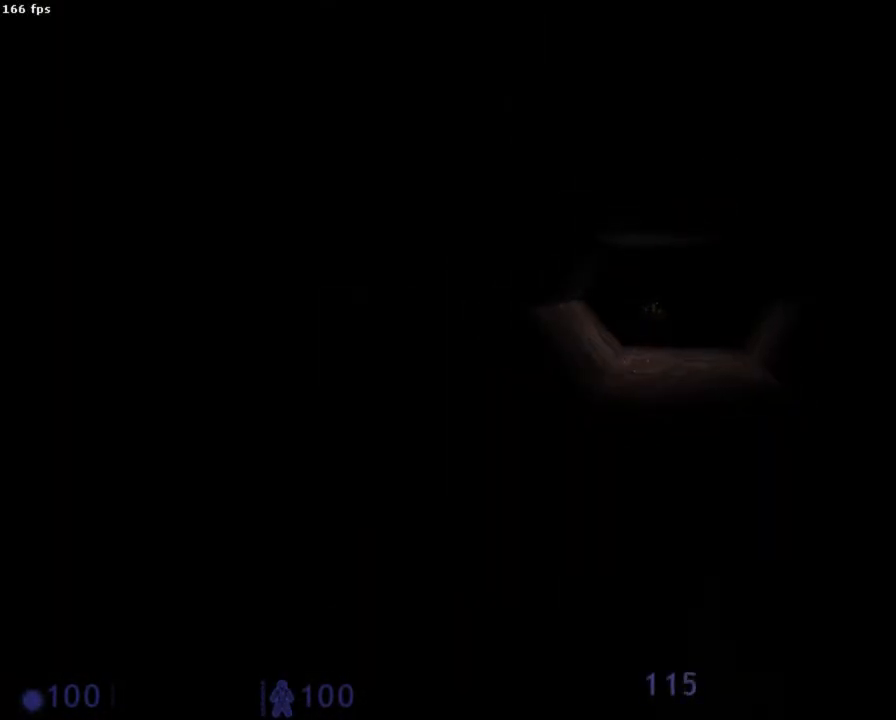
{"keys": ["z"], "mouse": [], "events": [[67, "d", "up"]]}
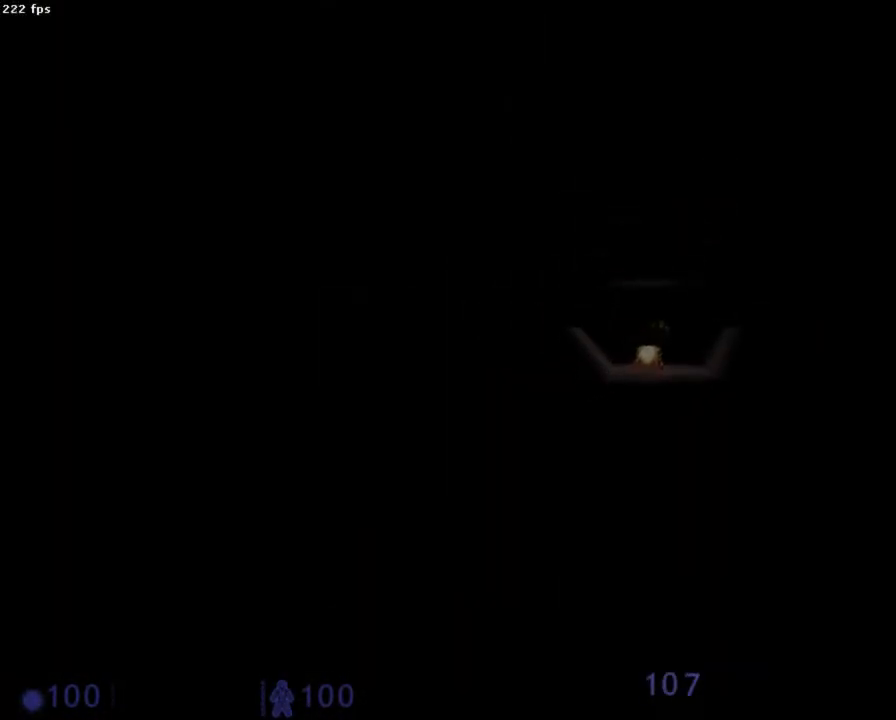
{"keys": ["s"], "mouse": ["left"], "events": [[89, "mouse_left", "down"], [200, "mouse_left", "up"], [245, "z", "up"], [267, "mouse_left", "down"], [378, "mouse_left", "up"], [445, "mouse_left", "down"], [445, "s", "down"]]}
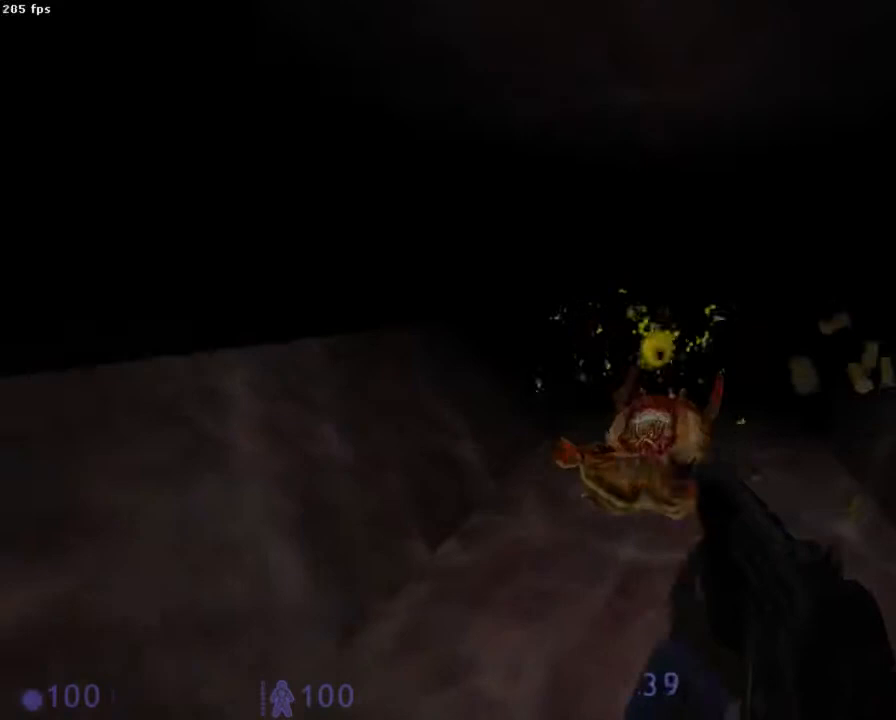
{"keys": ["z"], "mouse": [], "events": [[67, "mouse_left", "up"], [133, "s", "up"], [333, "z", "down"]]}
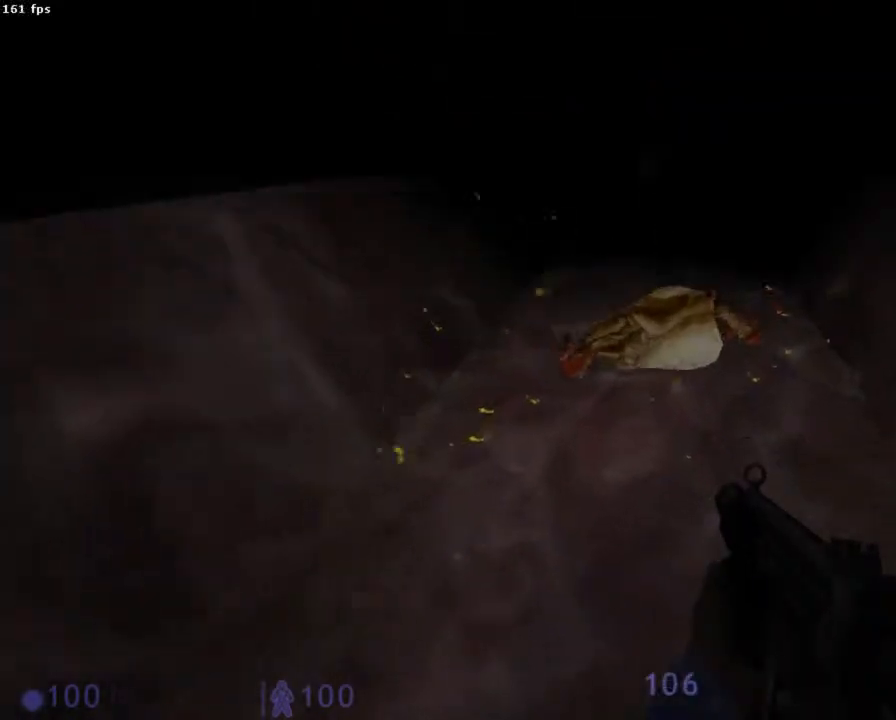
{"keys": ["z"], "mouse": [], "events": [[67, "q", "down"], [178, "q", "up"]]}
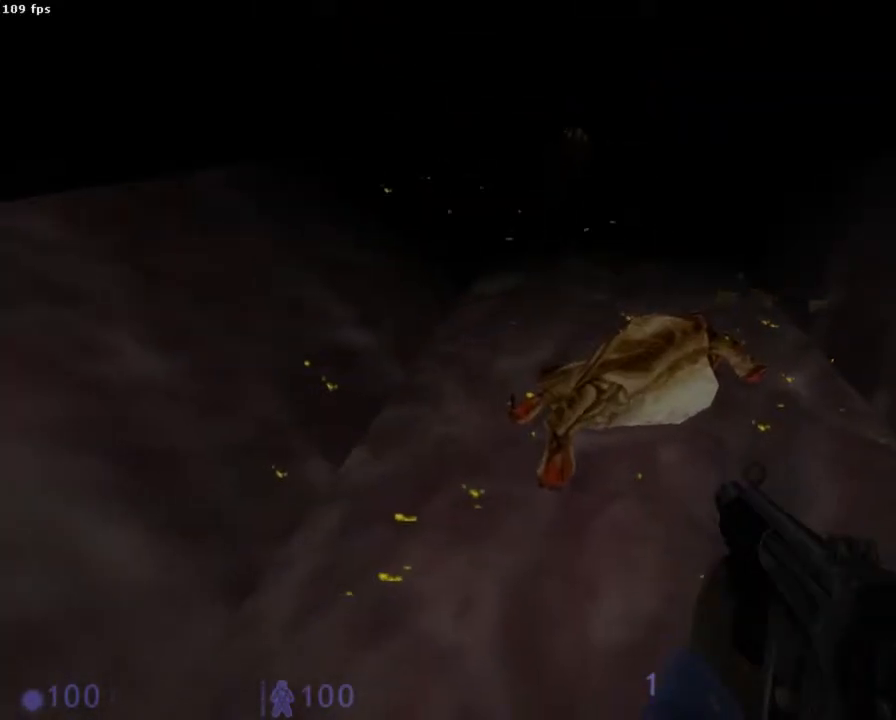
{"keys": ["z"], "mouse": [], "events": []}
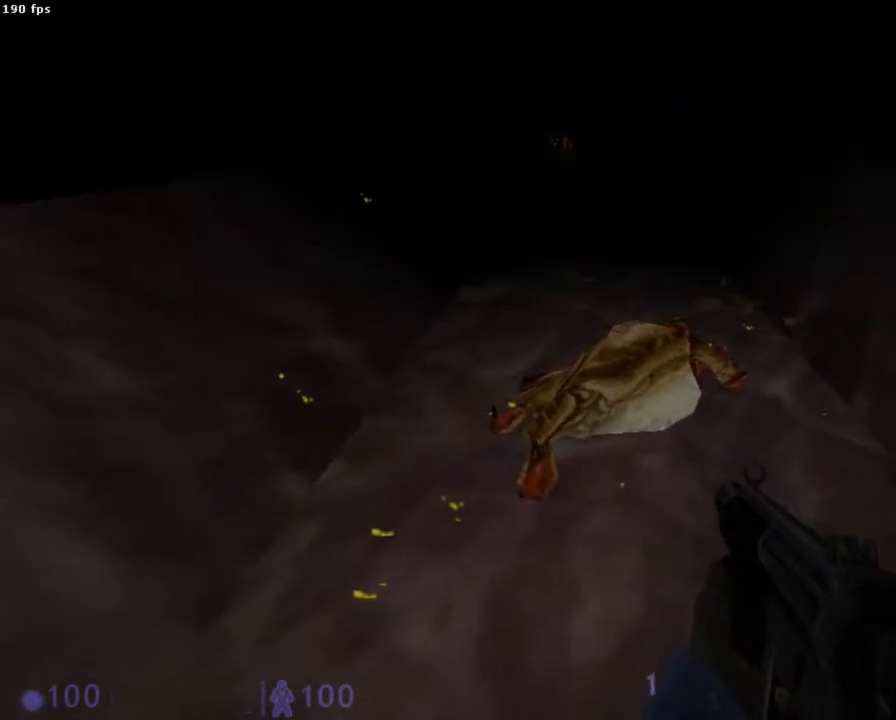
{"keys": ["z"], "mouse": [], "events": []}
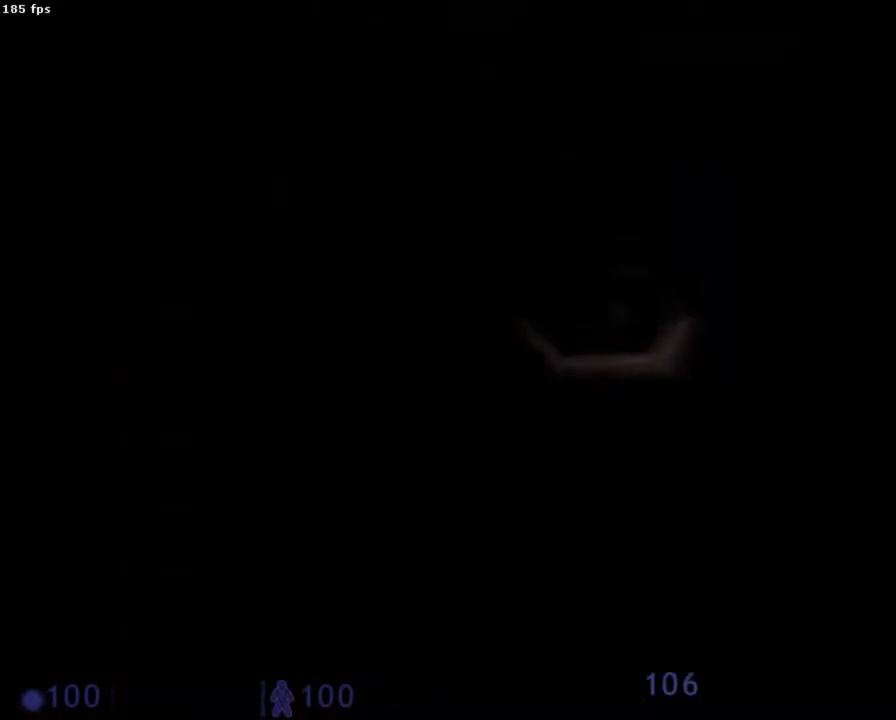
{"keys": ["q", "z"], "mouse": [], "events": [[422, "q", "down"]]}
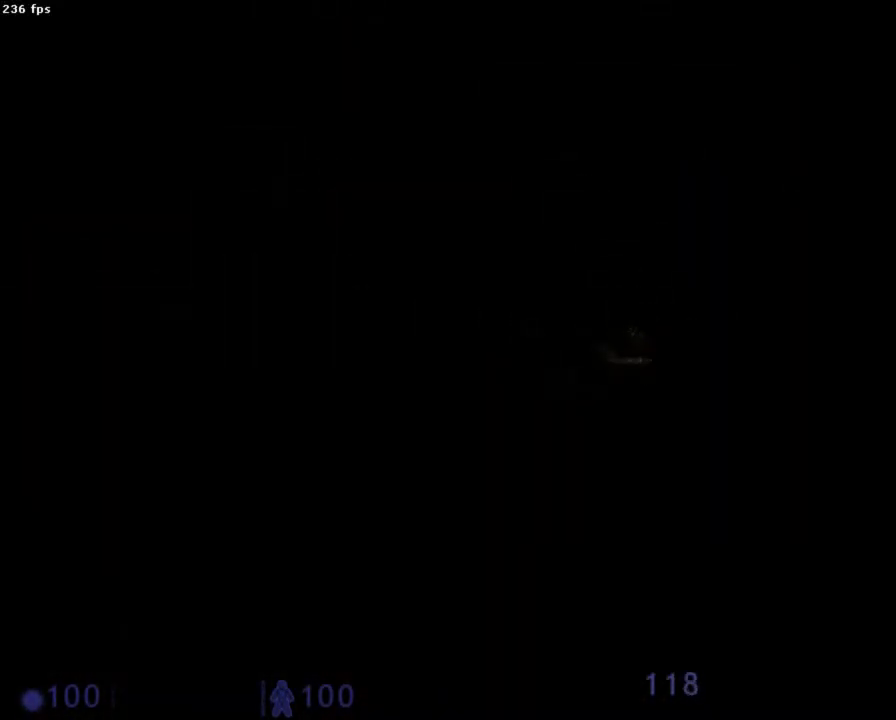
{"keys": ["z"], "mouse": [], "events": [[45, "q", "up"]]}
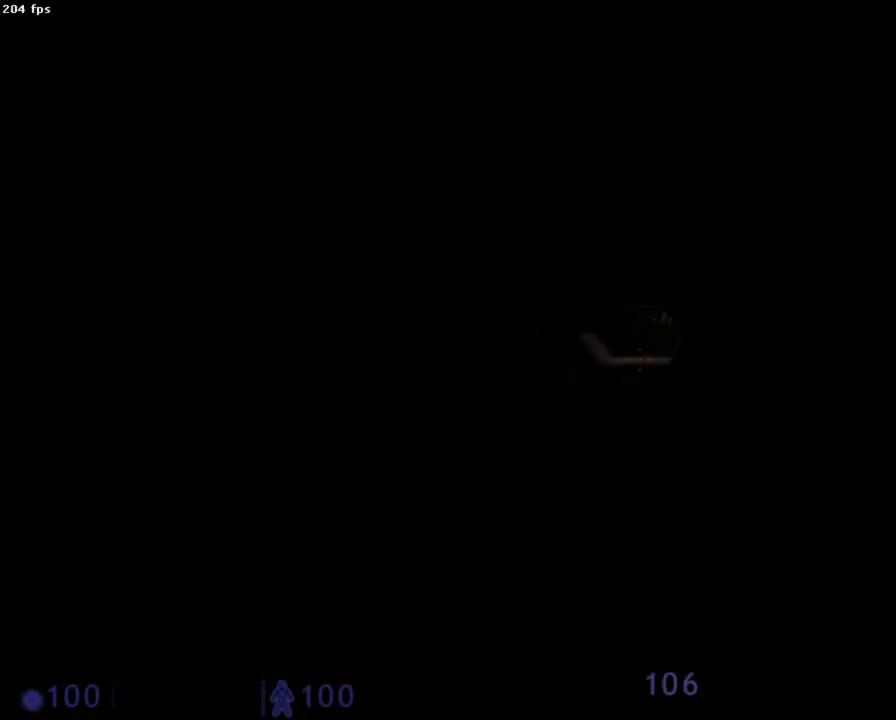
{"keys": ["z"], "mouse": [], "events": []}
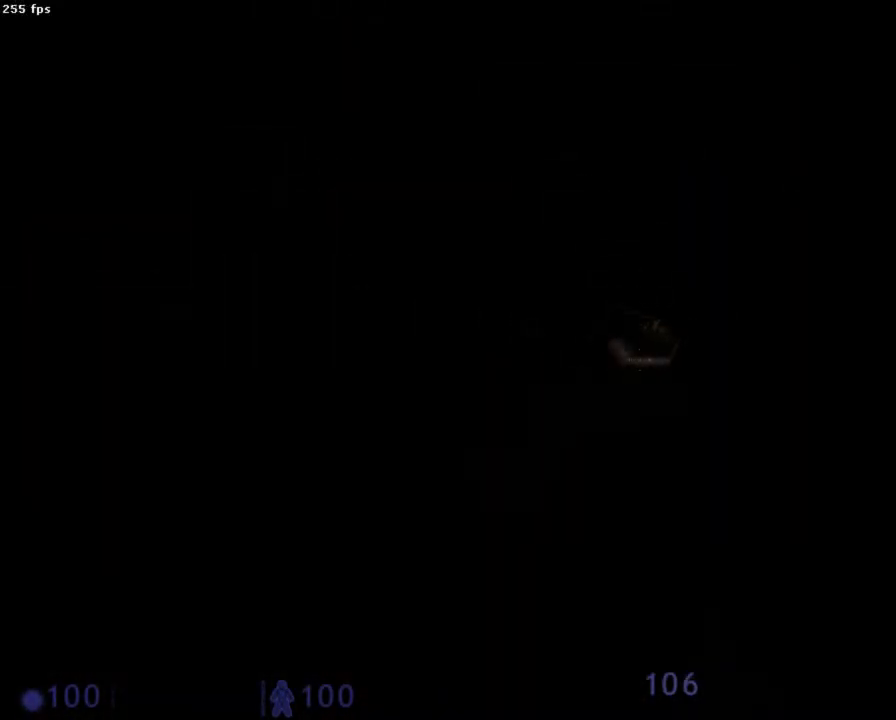
{"keys": ["z"], "mouse": [], "events": [[67, "q", "down"], [133, "q", "up"]]}
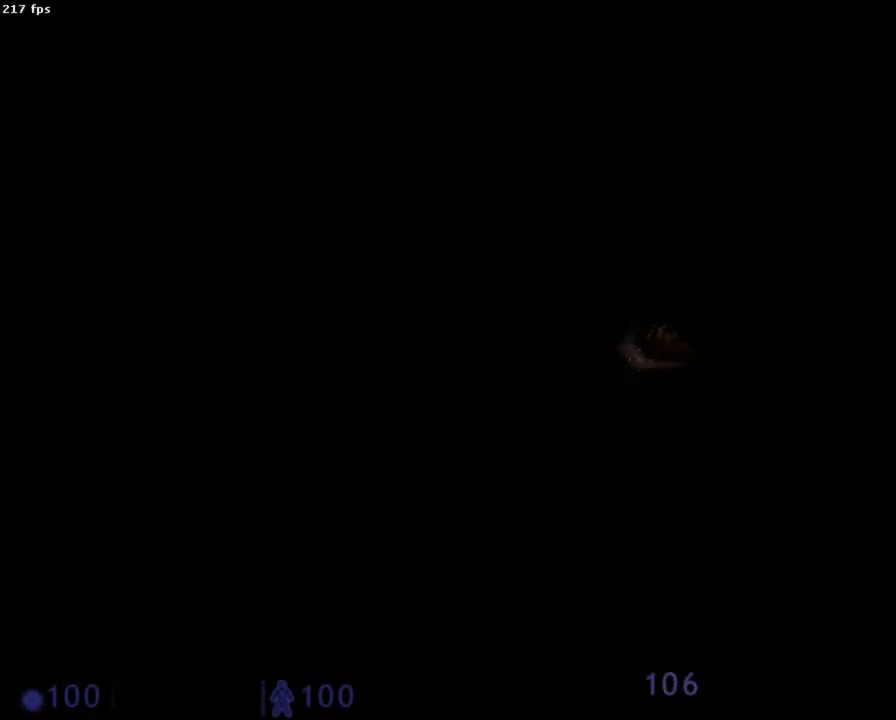
{"keys": ["z"], "mouse": [], "events": []}
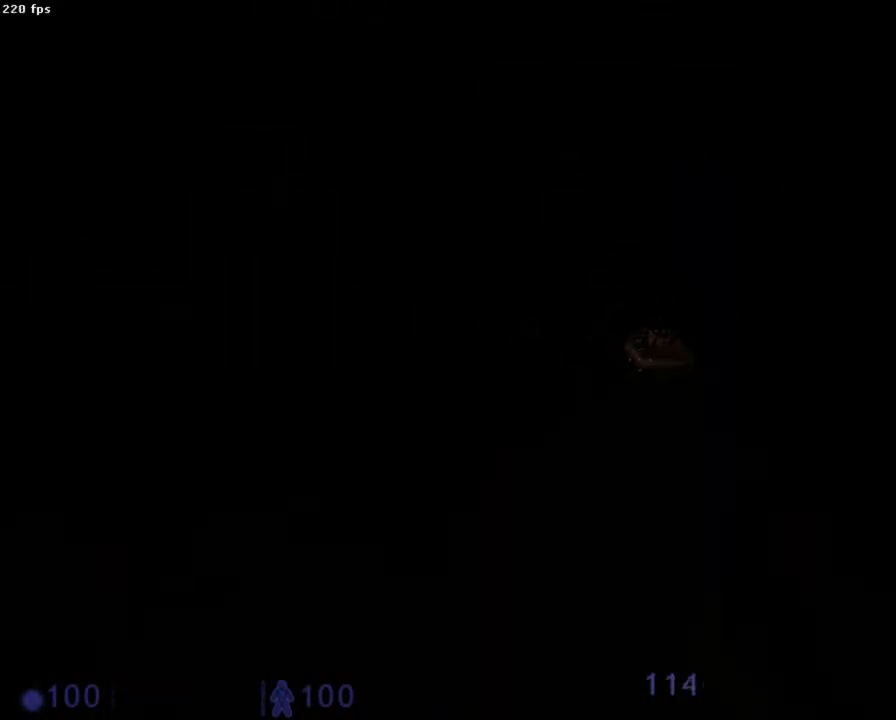
{"keys": ["q", "z"], "mouse": [], "events": [[22, "q", "down"], [67, "q", "up"], [422, "q", "down"]]}
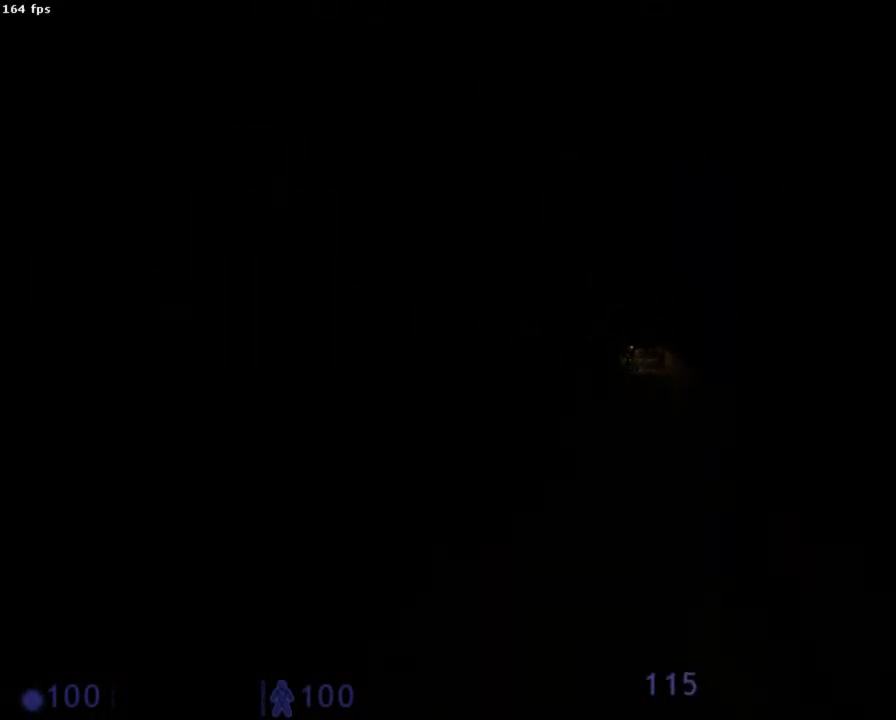
{"keys": ["z"], "mouse": ["left"], "events": [[22, "q", "up"], [44, "z", "up"], [89, "z", "down"], [156, "mouse_left", "down"], [222, "mouse_left", "up"], [444, "mouse_left", "down"]]}
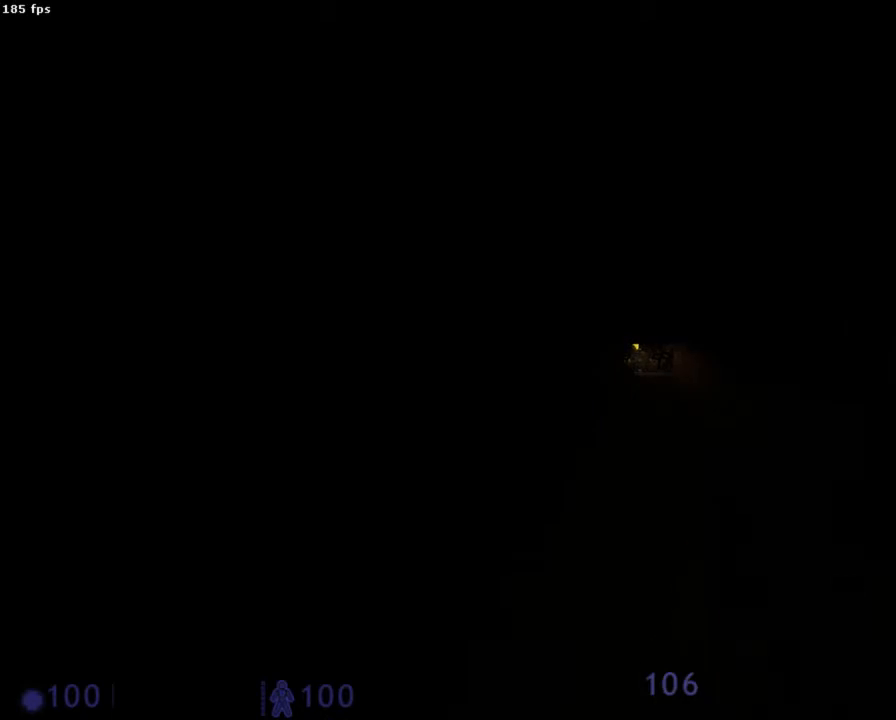
{"keys": ["q", "z"], "mouse": [], "events": [[45, "mouse_left", "up"], [267, "mouse_left", "down"], [356, "mouse_left", "up"], [467, "q", "down"]]}
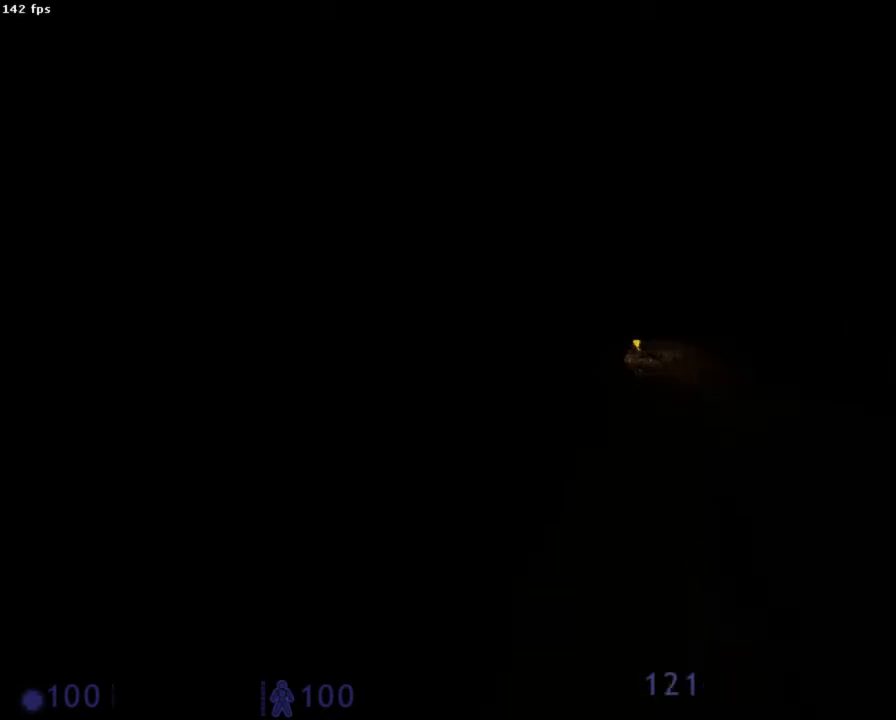
{"keys": ["z"], "mouse": [], "events": [[67, "q", "up"]]}
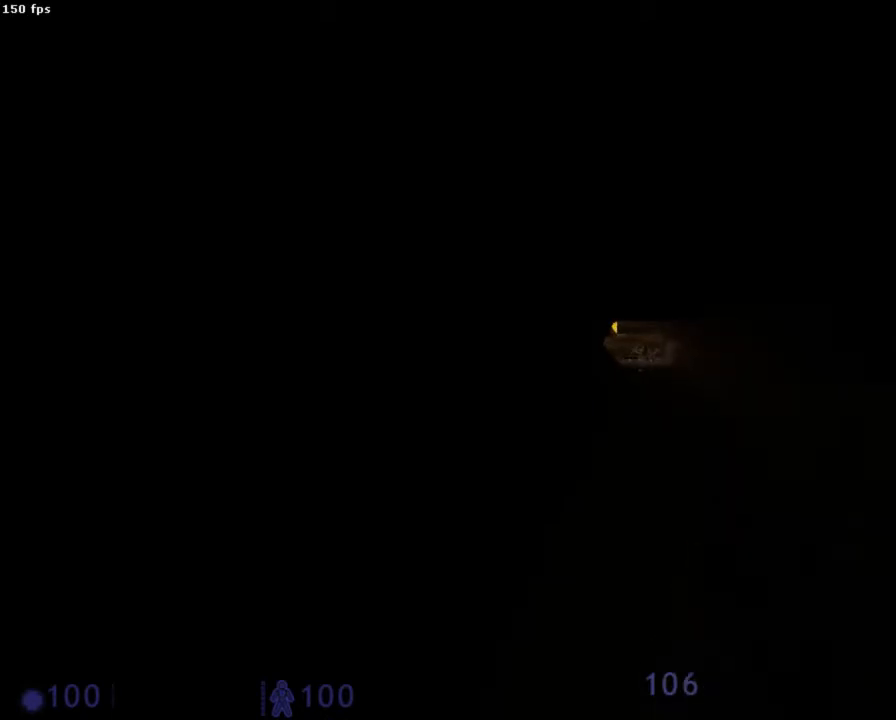
{"keys": ["z"], "mouse": [], "events": [[267, "d", "down"], [378, "d", "up"]]}
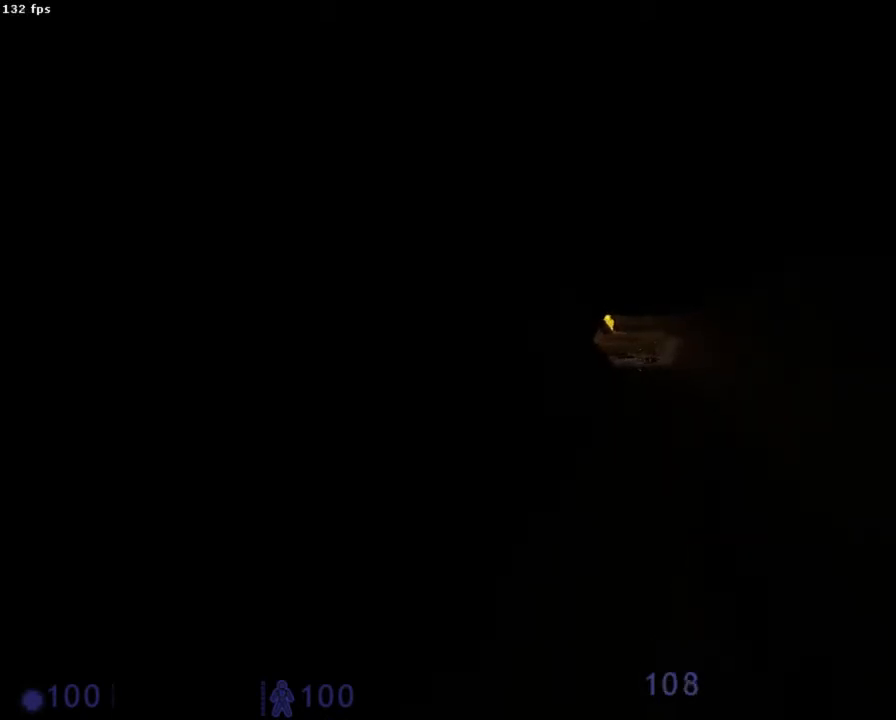
{"keys": ["z"], "mouse": [], "events": []}
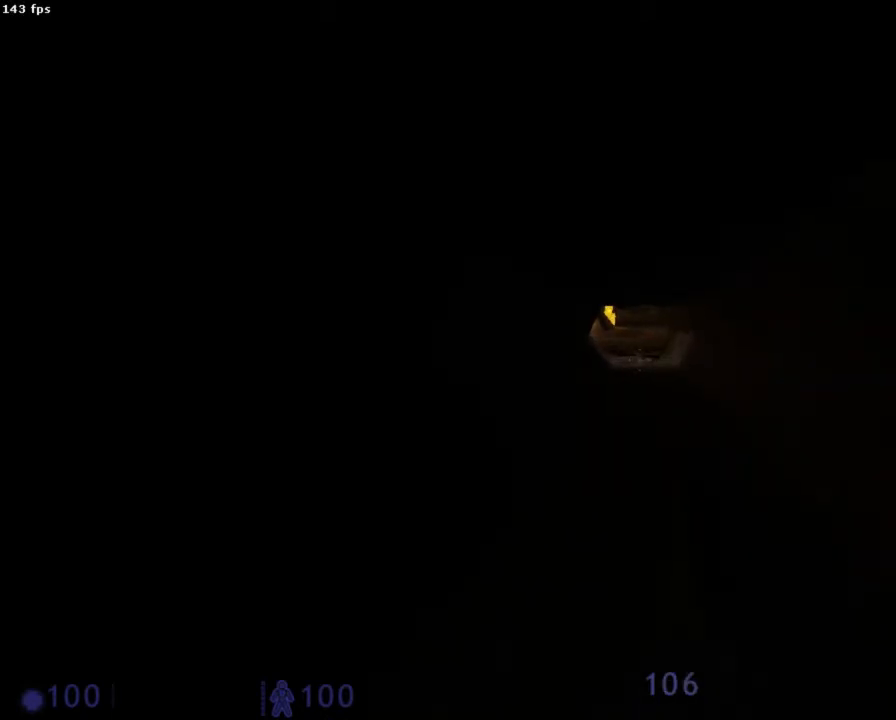
{"keys": ["z"], "mouse": [], "events": []}
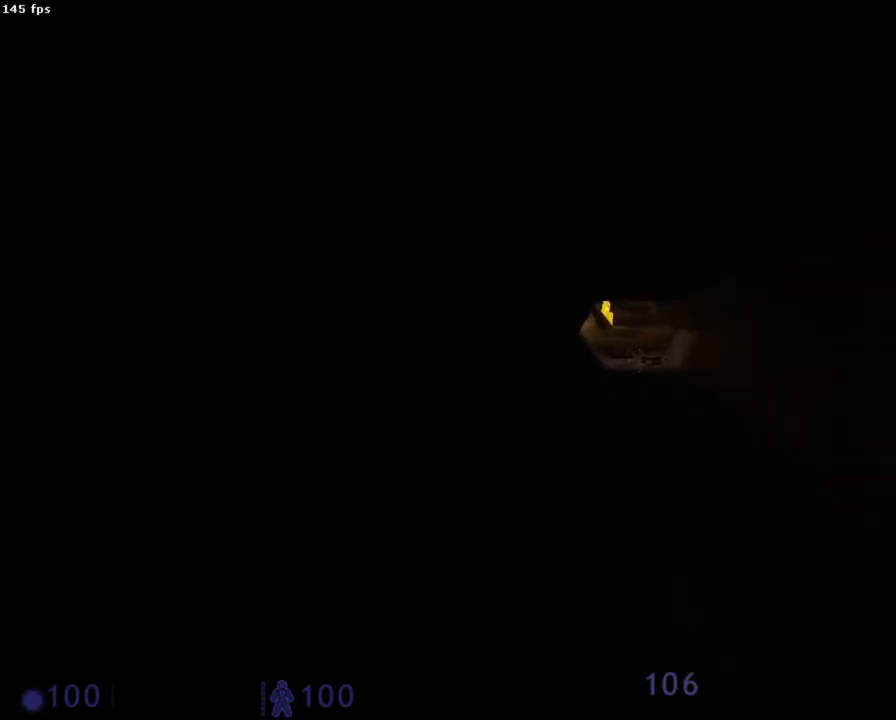
{"keys": ["z"], "mouse": [], "events": [[133, "d", "down"], [200, "d", "up"]]}
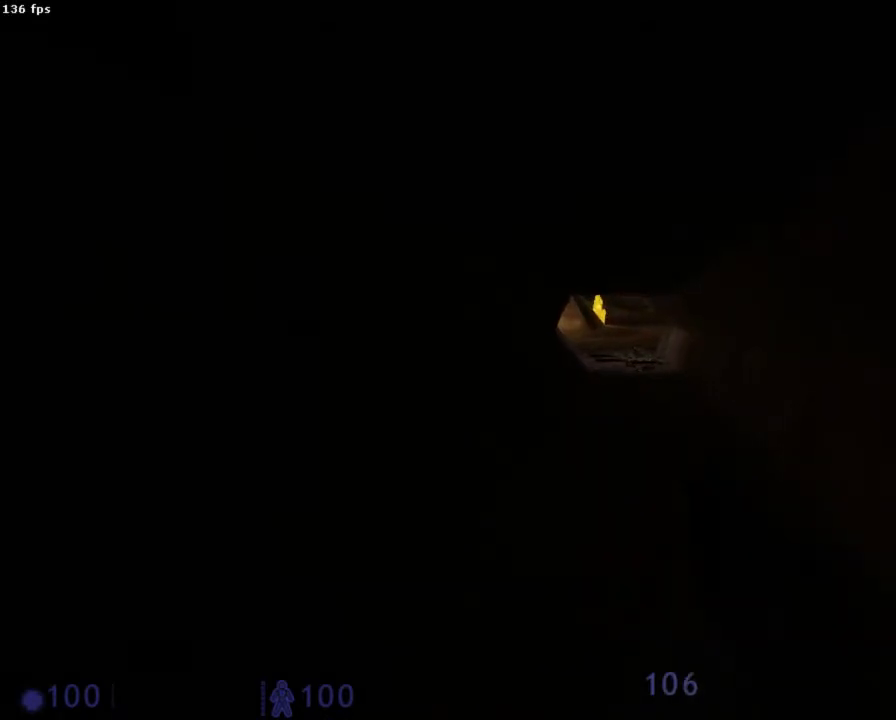
{"keys": ["r", "z"], "mouse": [], "events": [[378, "r", "down"]]}